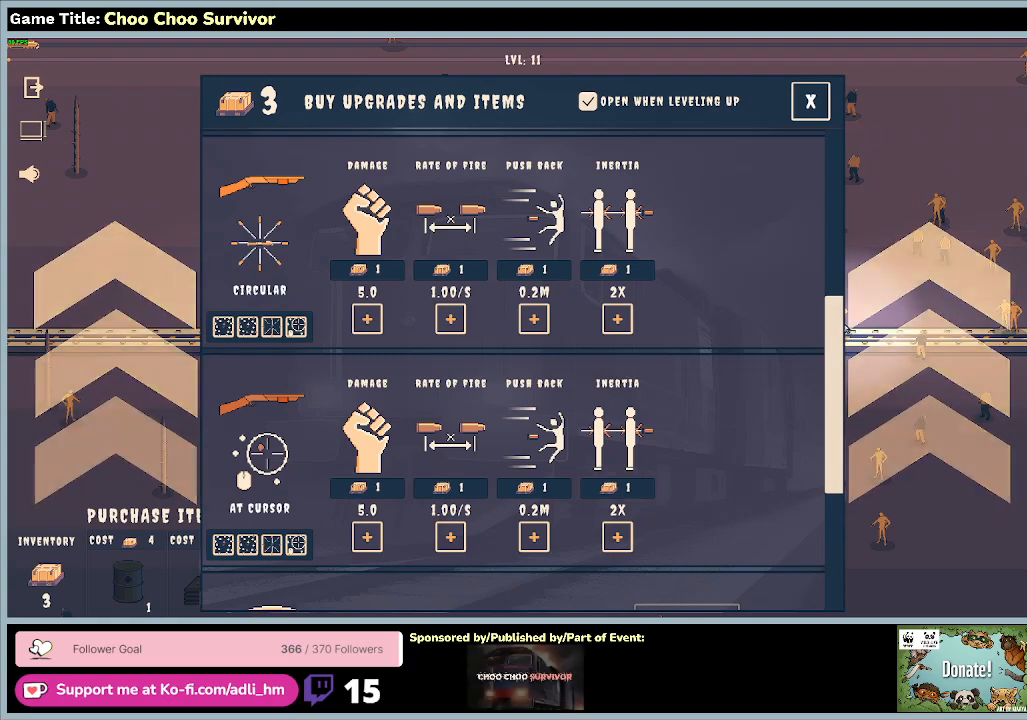
Gameplay with keyboard and mouse; each line is a JSON object with the keys and mouse buttons held at the frame after it. "events" lists presses ("down") and releases ("up") of "0", "1", "2", "3", "4", "5", "6", "7", "8", "9", "a", "alt", "b", "c", "caps_lock", "ctrl", "d", "down", "e", "escape", "f", "f1", "f2", "f3", "f4", "f5", "f6", "f7", "f8", "g", "h", "i", "j", "k", "l", "left", "m", "n", "o", "p", "q", "r", "return", "right", "s", "shift", "space", "t", "tab", "tilde", "u", "up", "v", "w", "x", "y", "z", "mouse_left", "mouse_wheel" and "mouse_right" between this image and that frame as [ms after this image, input, new state], when the widget could be followed in between. "mouse_left", "mouse_wheel", "mouse_right" = the "left", "wheel", "right" buttons of the "mouse" list. No other keys are recorded. "wheel" means that the mouse wheel is clicked or scrolled. Not read: mouse_move.
{"keys": [], "mouse": ["left"], "events": [[100, "mouse_left", "down"]]}
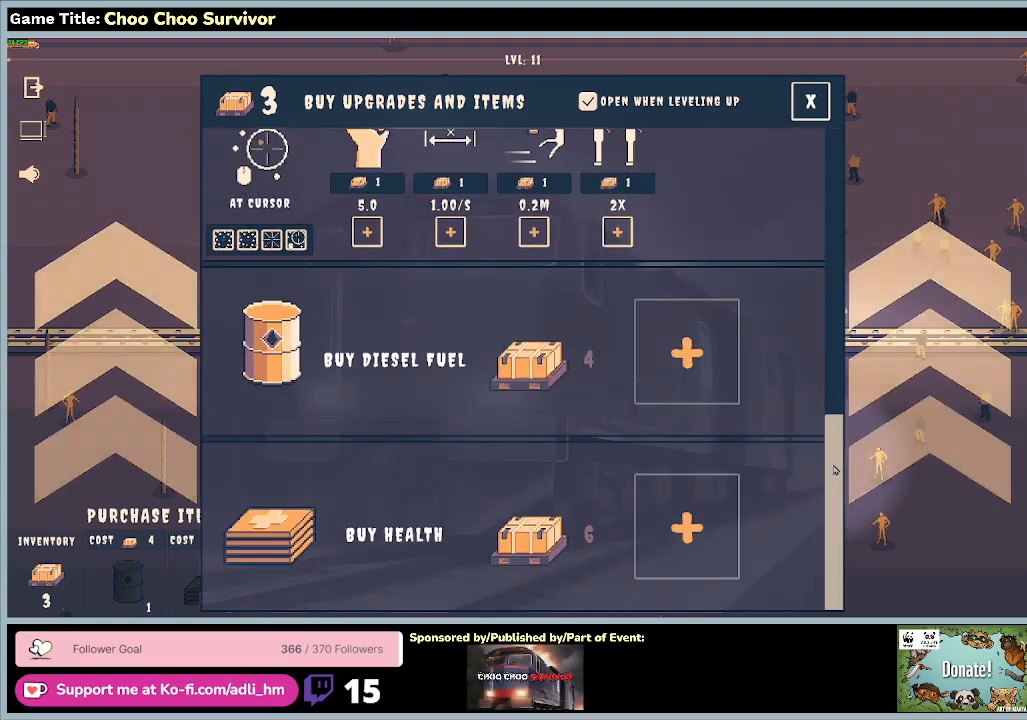
{"keys": [], "mouse": ["left"], "events": []}
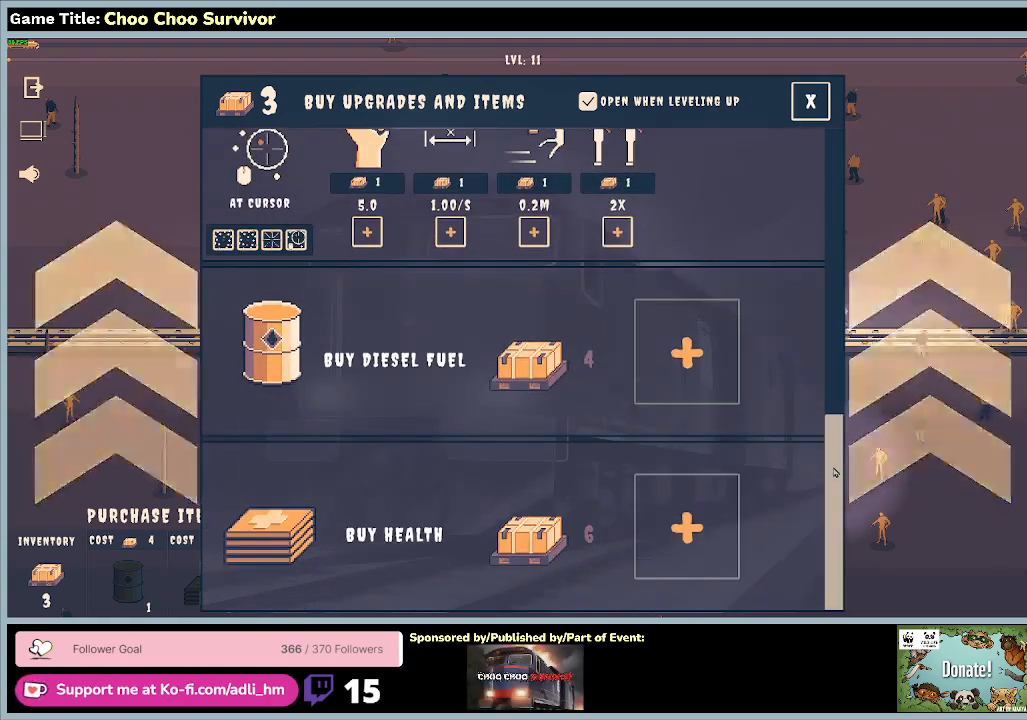
{"keys": [], "mouse": ["left"], "events": []}
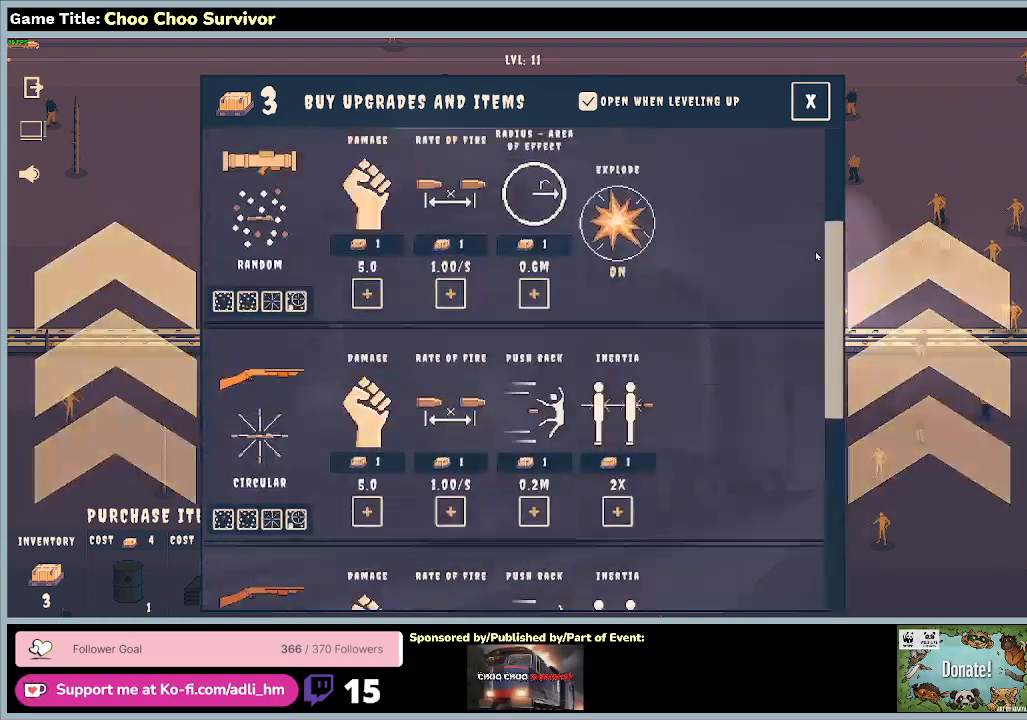
{"keys": [], "mouse": ["left"], "events": []}
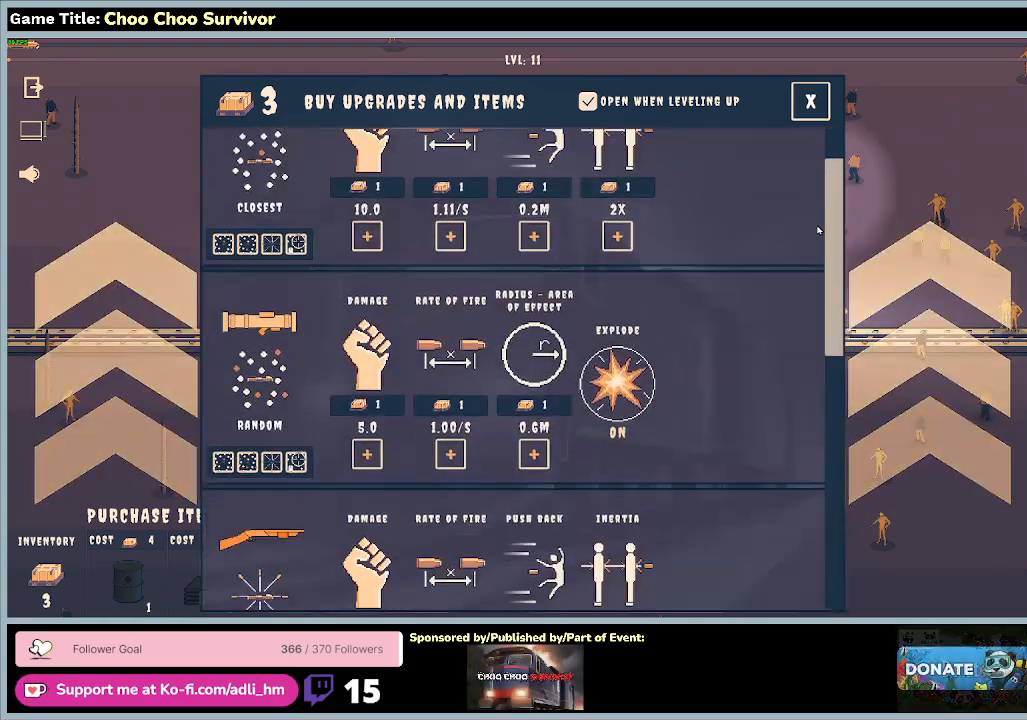
{"keys": [], "mouse": ["left"], "events": []}
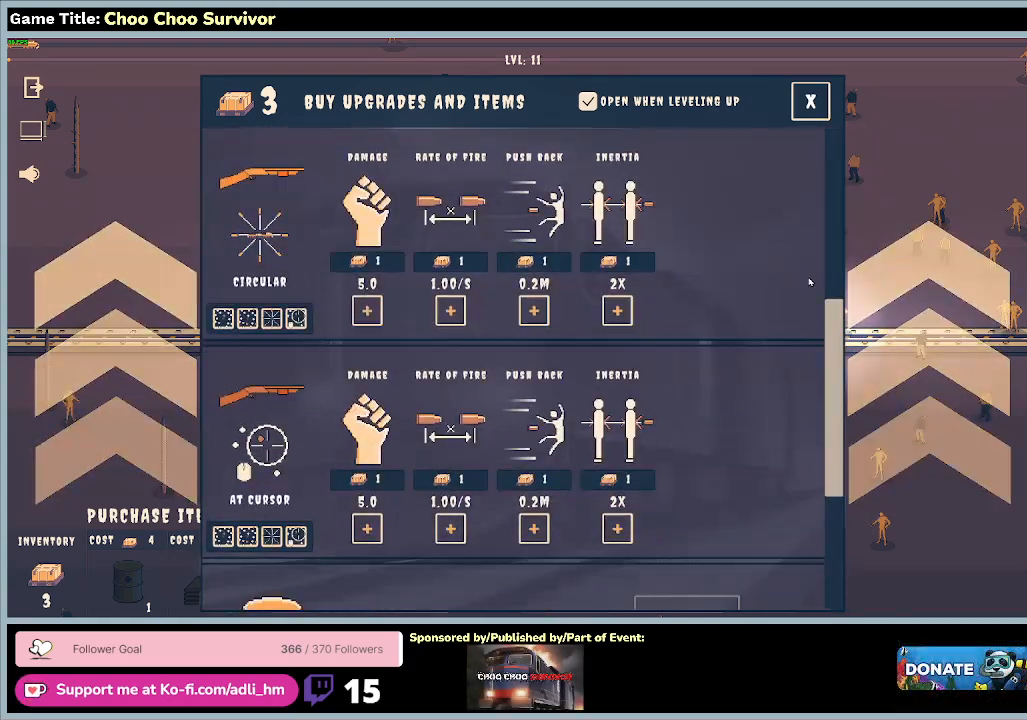
{"keys": [], "mouse": ["left"], "events": []}
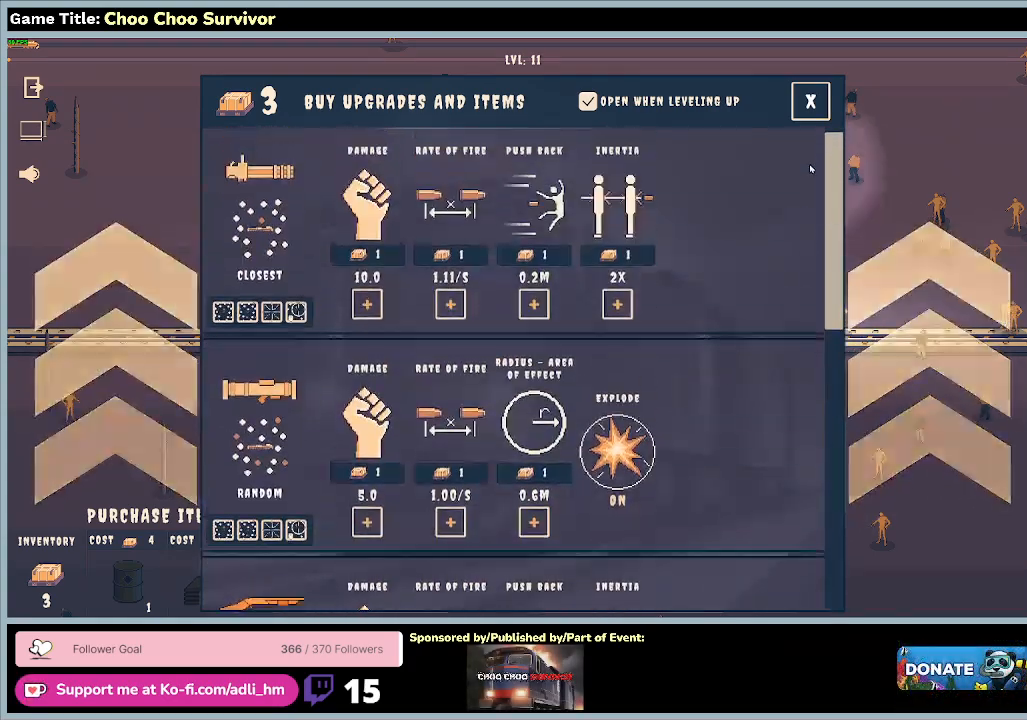
{"keys": [], "mouse": ["left"], "events": []}
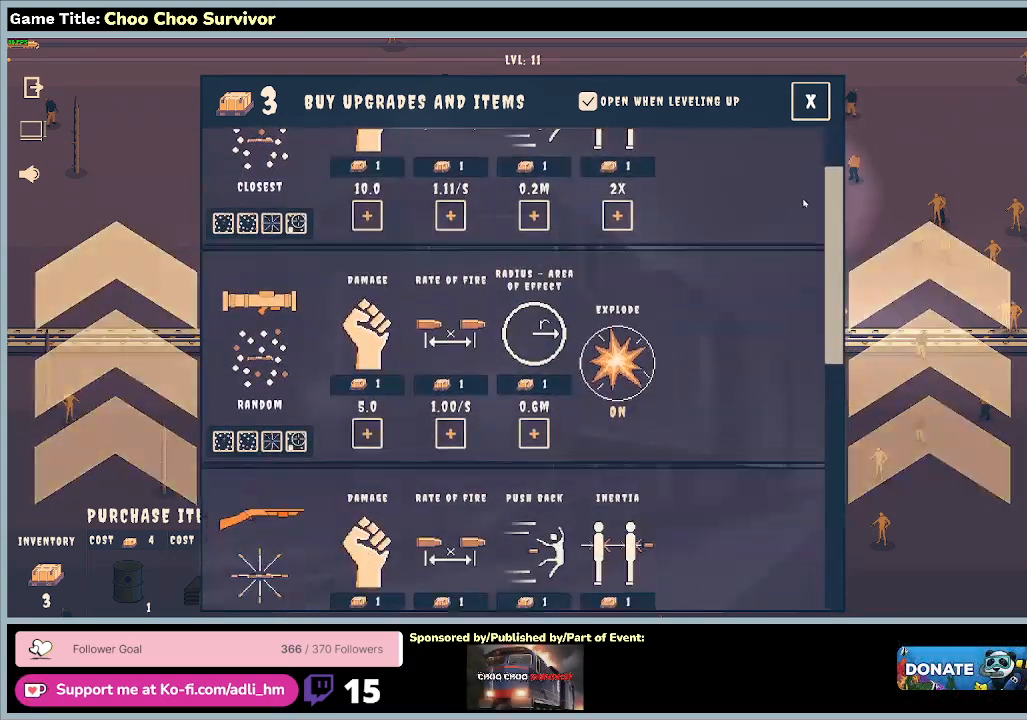
{"keys": [], "mouse": ["left"], "events": []}
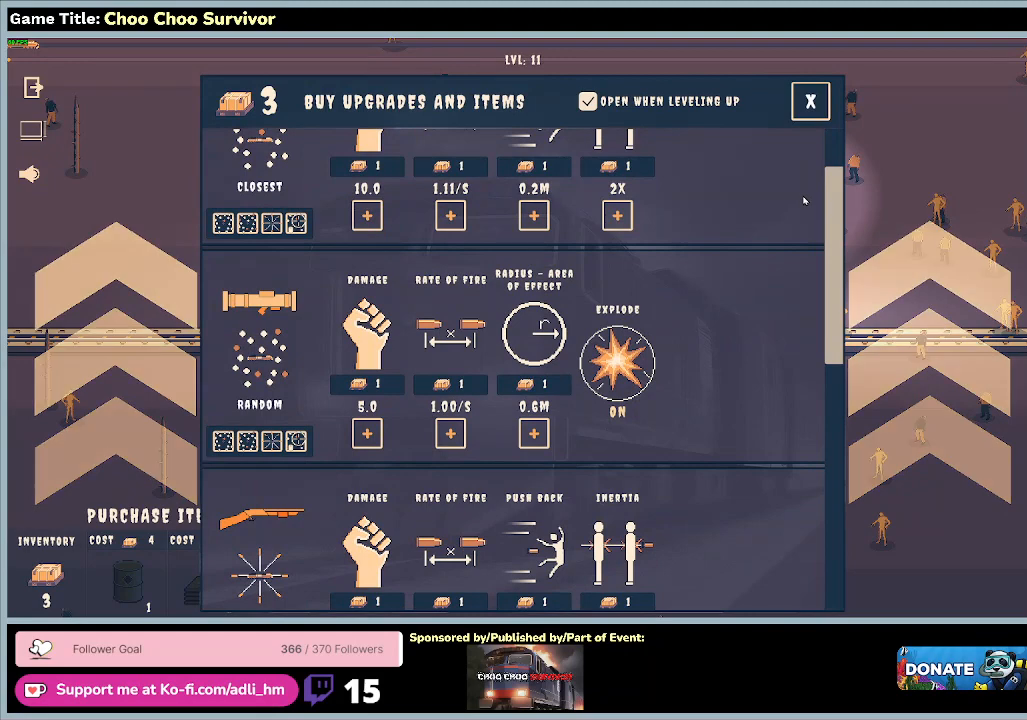
{"keys": [], "mouse": ["left"], "events": []}
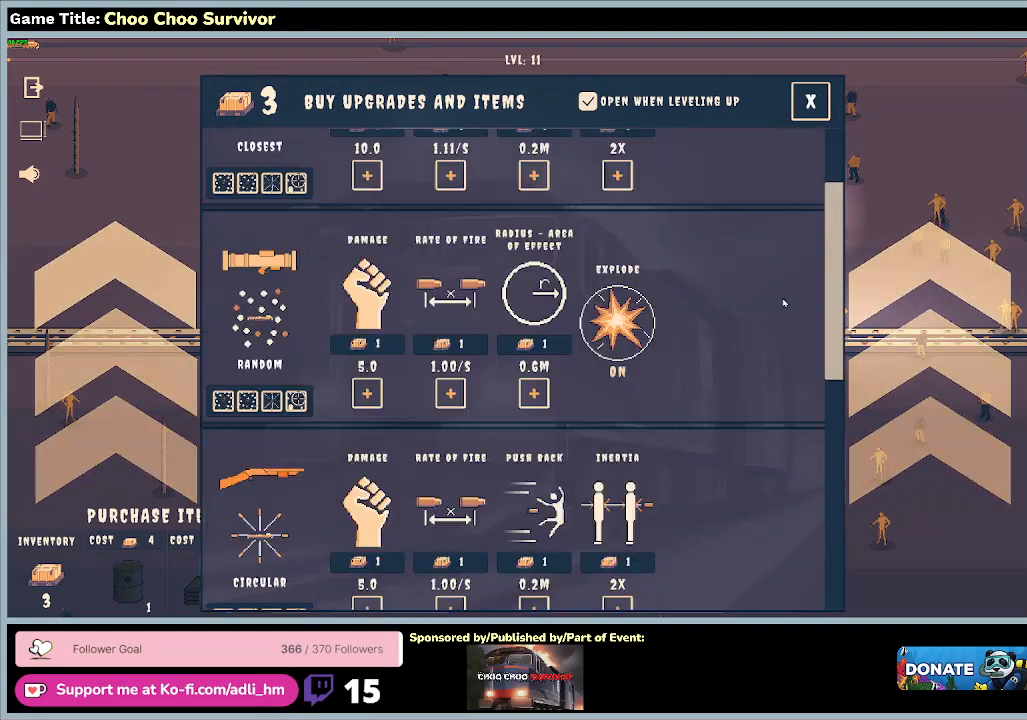
{"keys": [], "mouse": ["left"], "events": []}
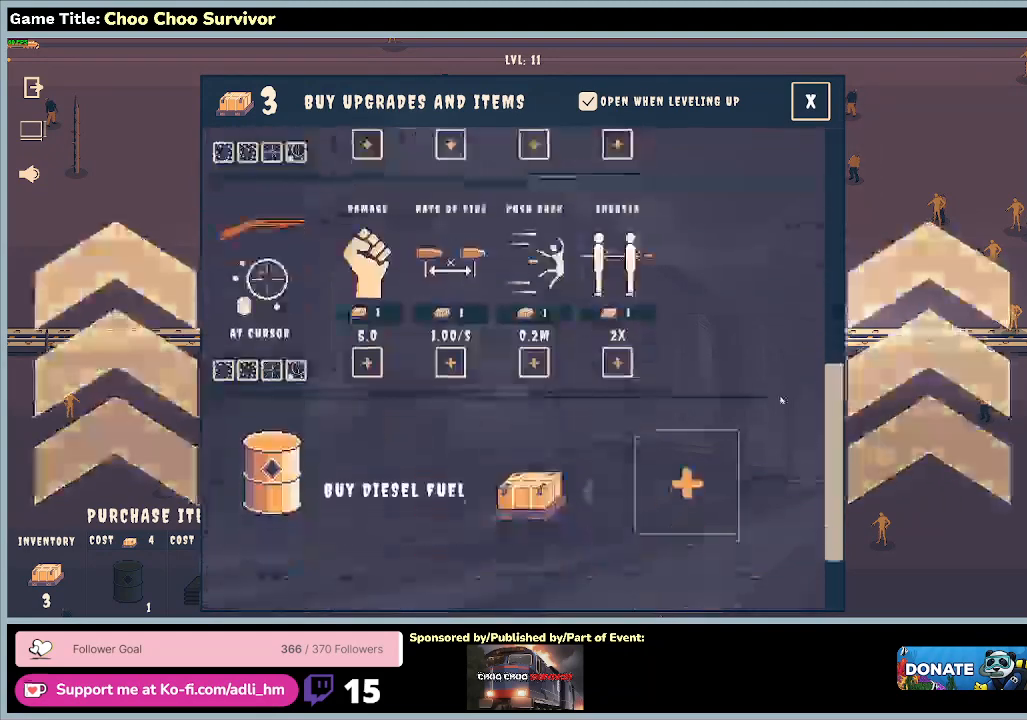
{"keys": [], "mouse": ["left"], "events": []}
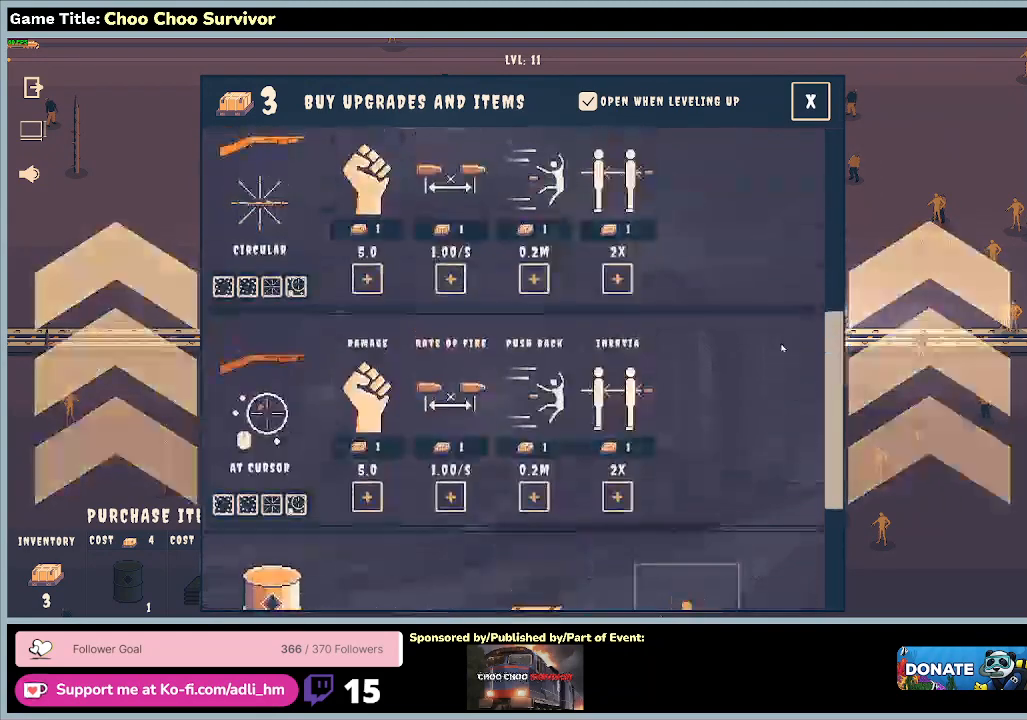
{"keys": [], "mouse": ["left"], "events": []}
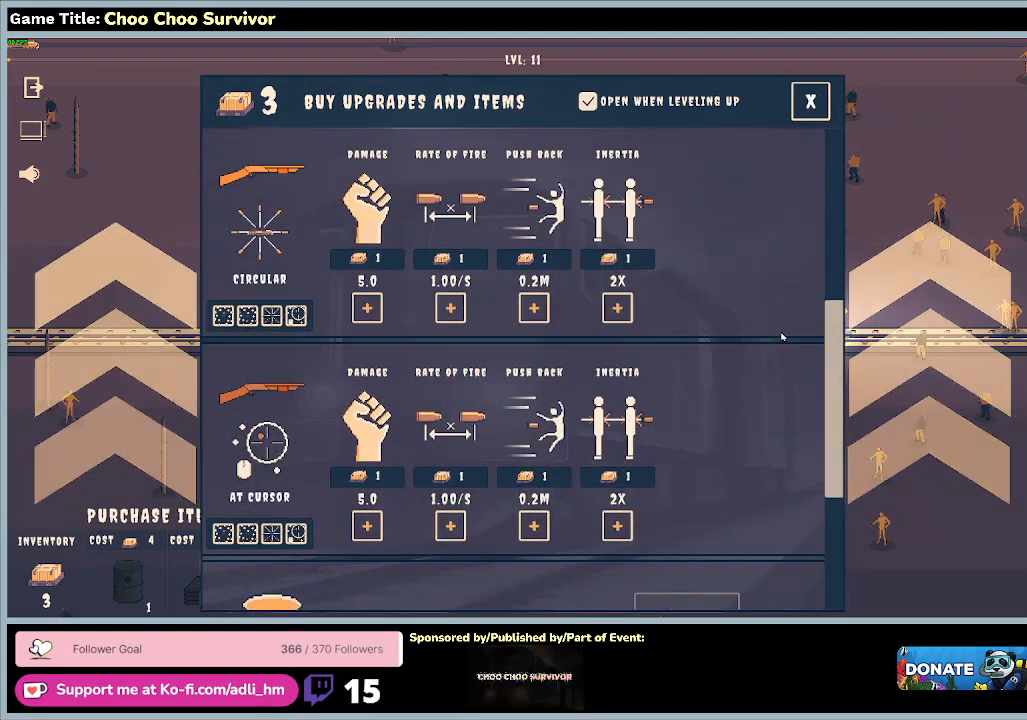
{"keys": [], "mouse": [], "events": [[400, "mouse_left", "up"]]}
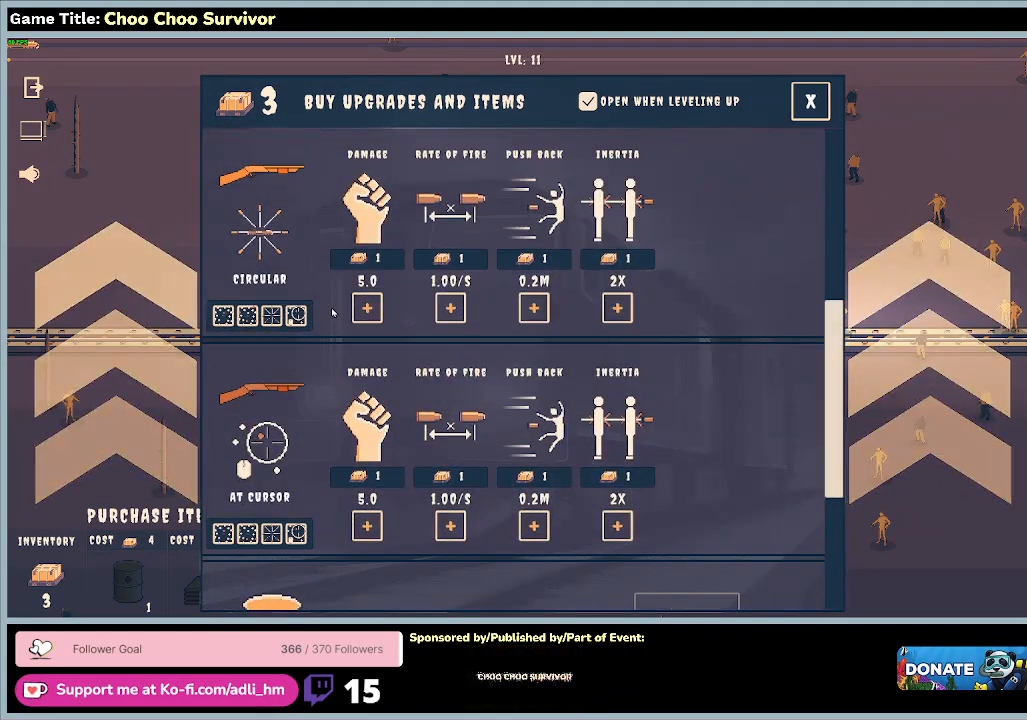
{"keys": [], "mouse": [], "events": []}
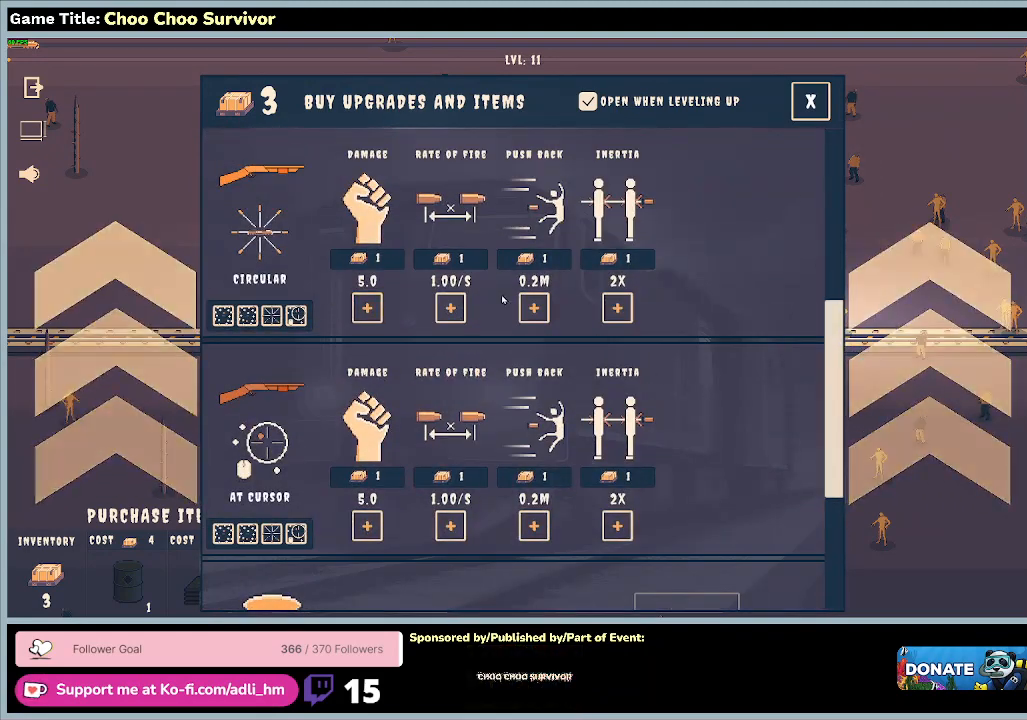
{"keys": [], "mouse": [], "events": []}
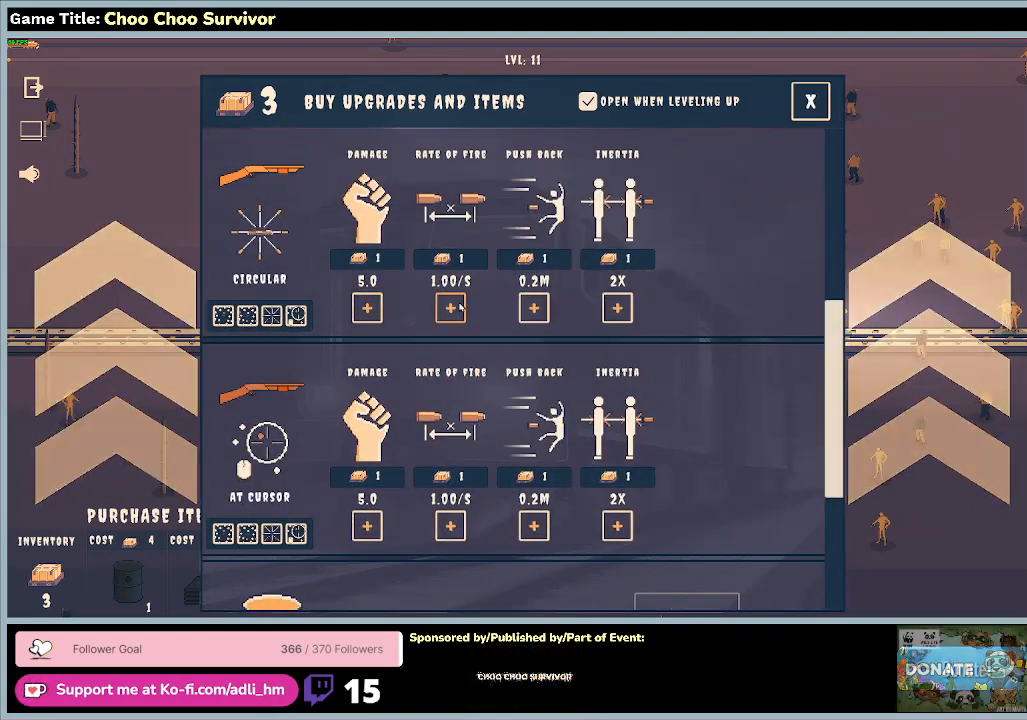
{"keys": [], "mouse": [], "events": []}
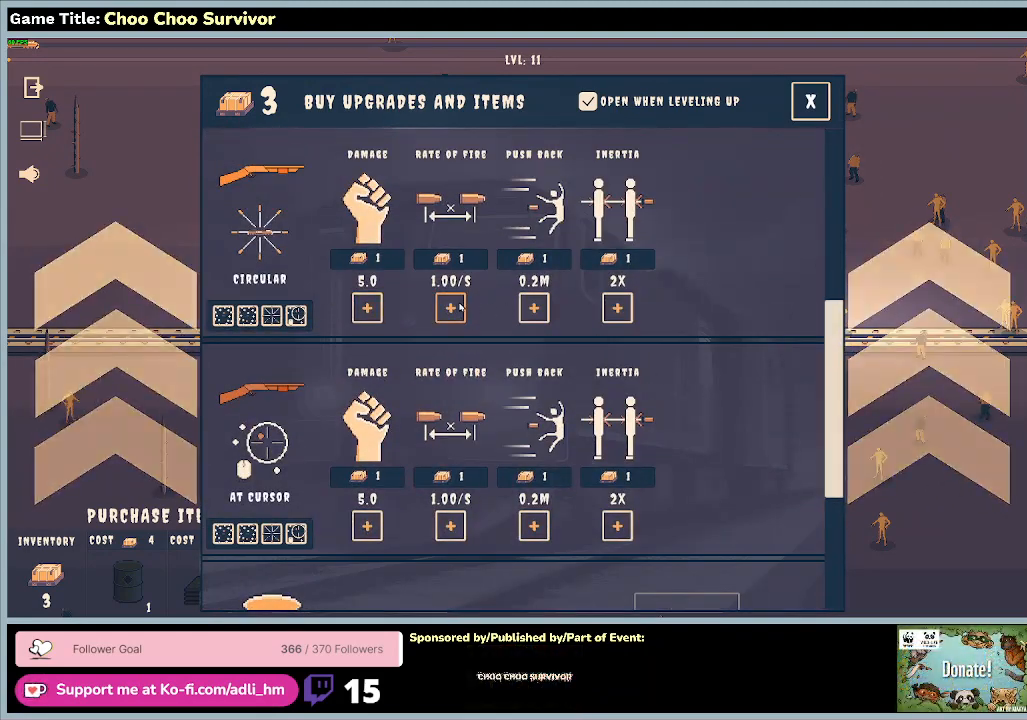
{"keys": [], "mouse": [], "events": [[100, "mouse_left", "down"], [400, "mouse_left", "up"]]}
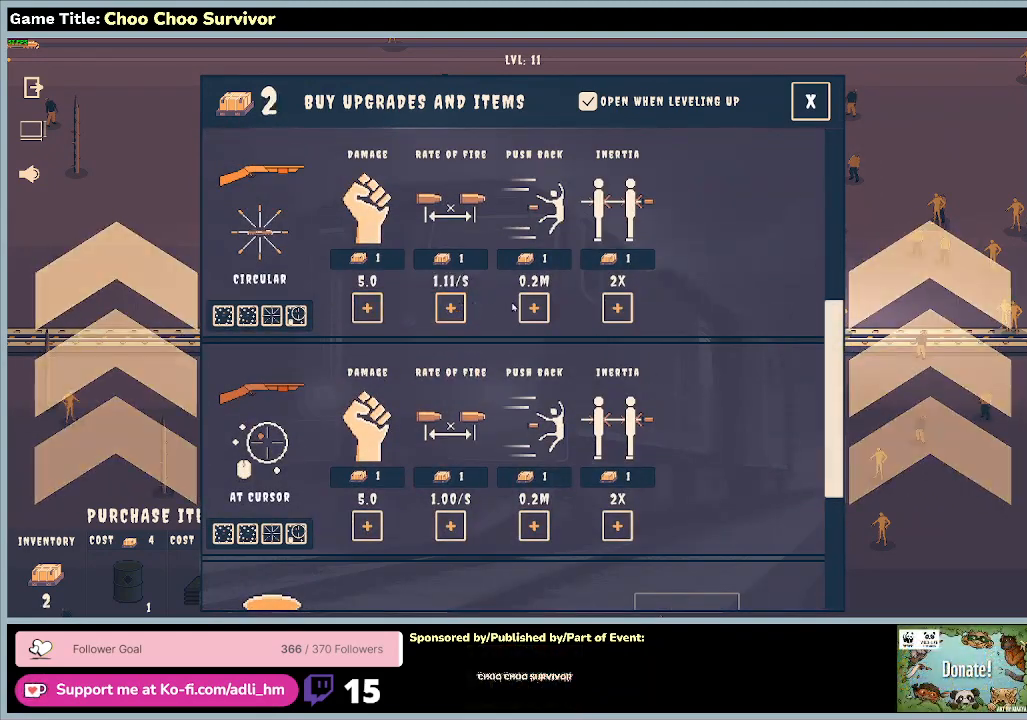
{"keys": [], "mouse": ["left"], "events": [[300, "mouse_left", "down"]]}
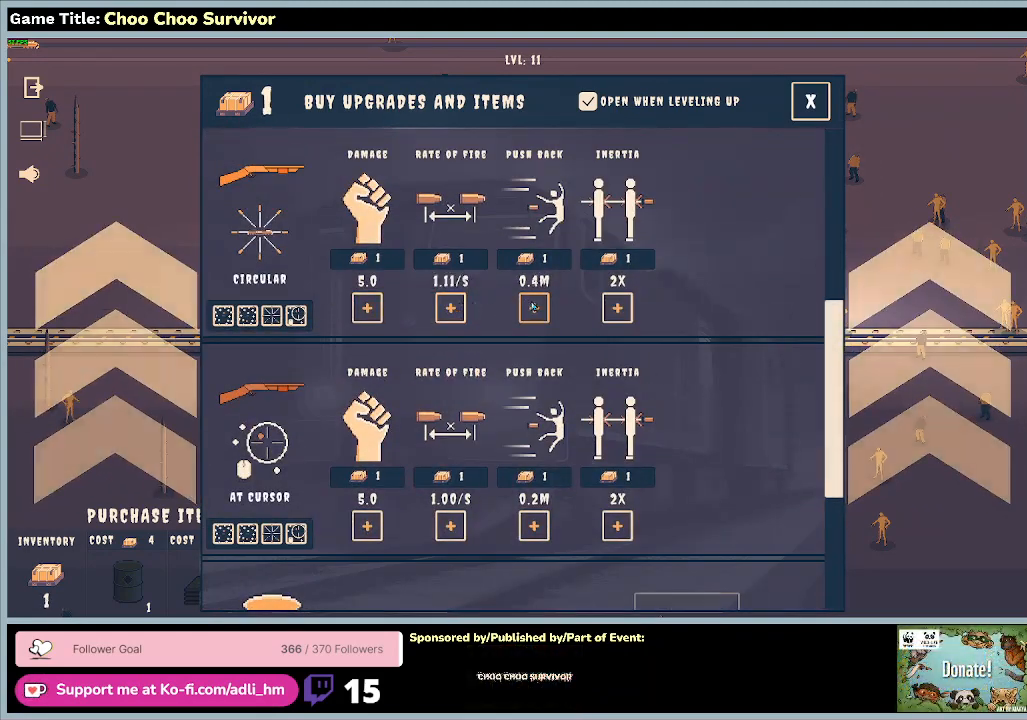
{"keys": [], "mouse": [], "events": [[100, "mouse_left", "up"]]}
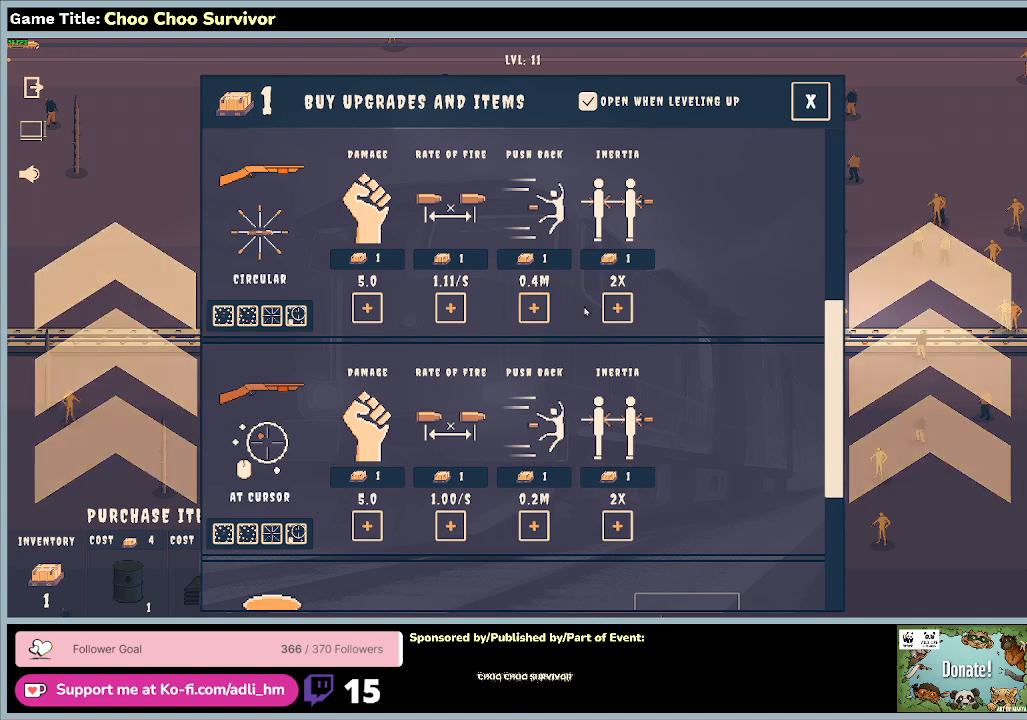
{"keys": [], "mouse": [], "events": []}
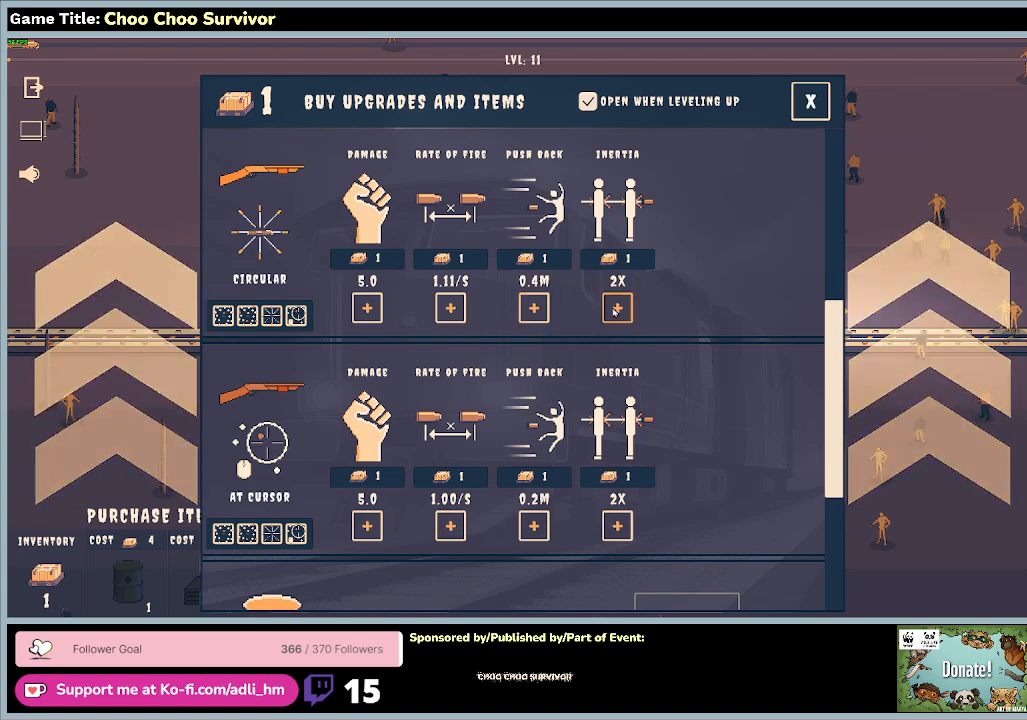
{"keys": [], "mouse": [], "events": [[167, "mouse_left", "down"], [467, "mouse_left", "up"]]}
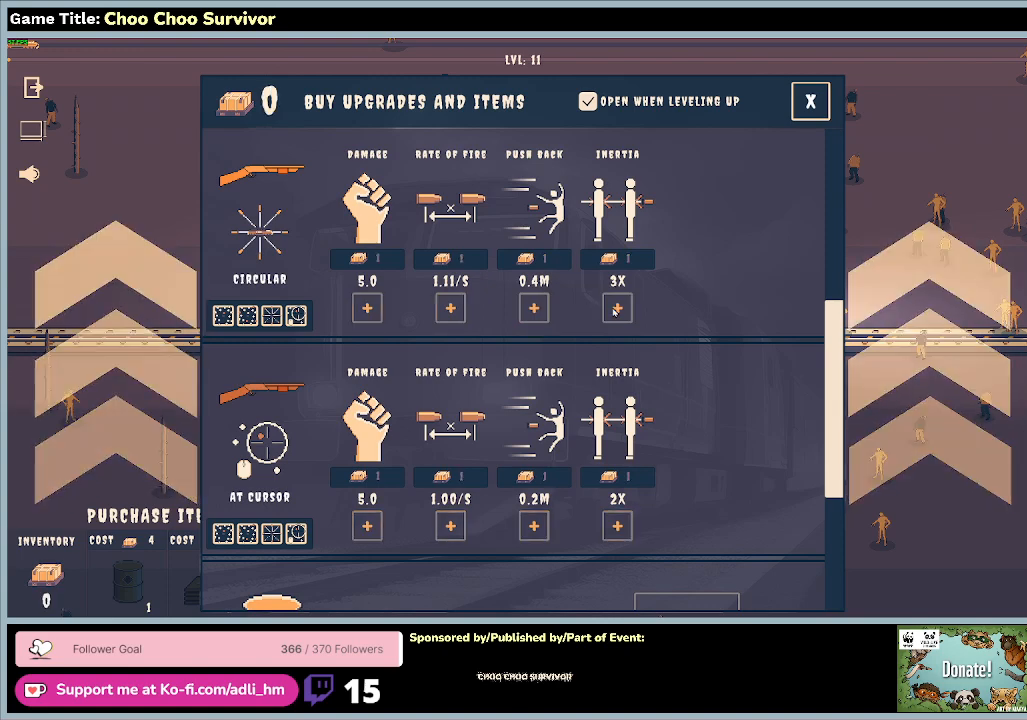
{"keys": [], "mouse": [], "events": []}
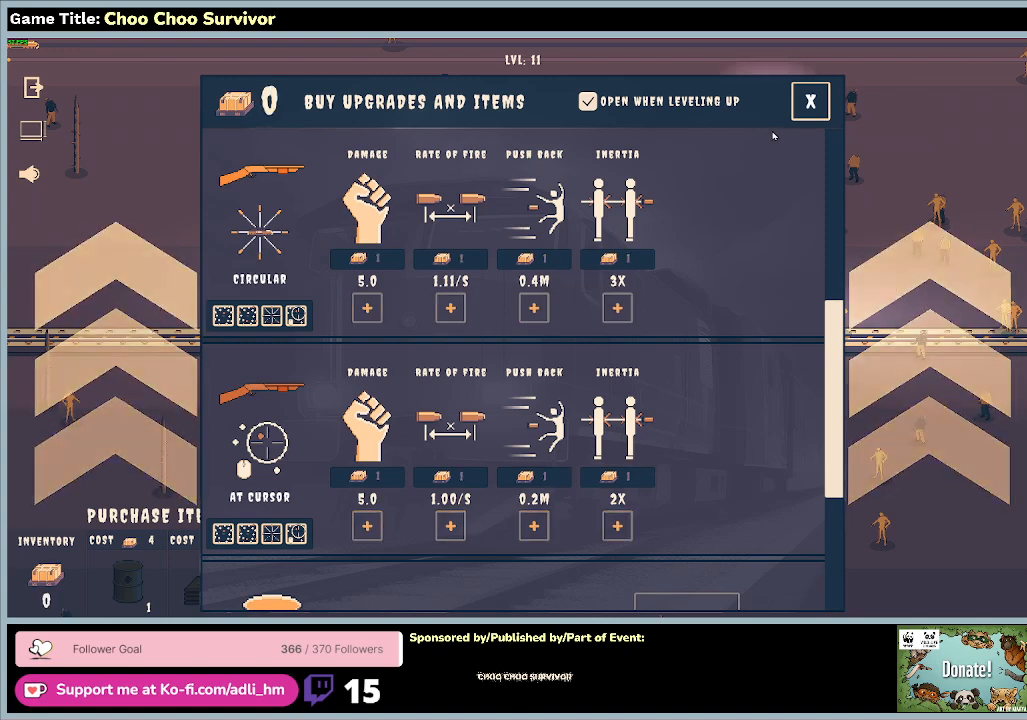
{"keys": [], "mouse": ["left"], "events": [[267, "mouse_left", "down"]]}
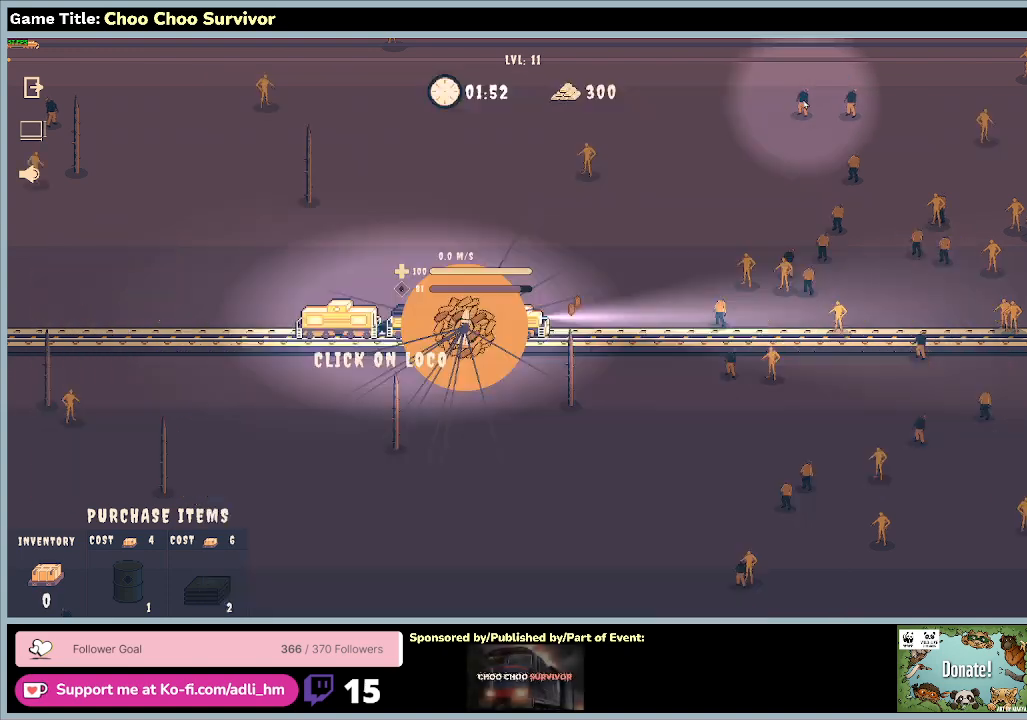
{"keys": [], "mouse": [], "events": [[33, "mouse_left", "up"]]}
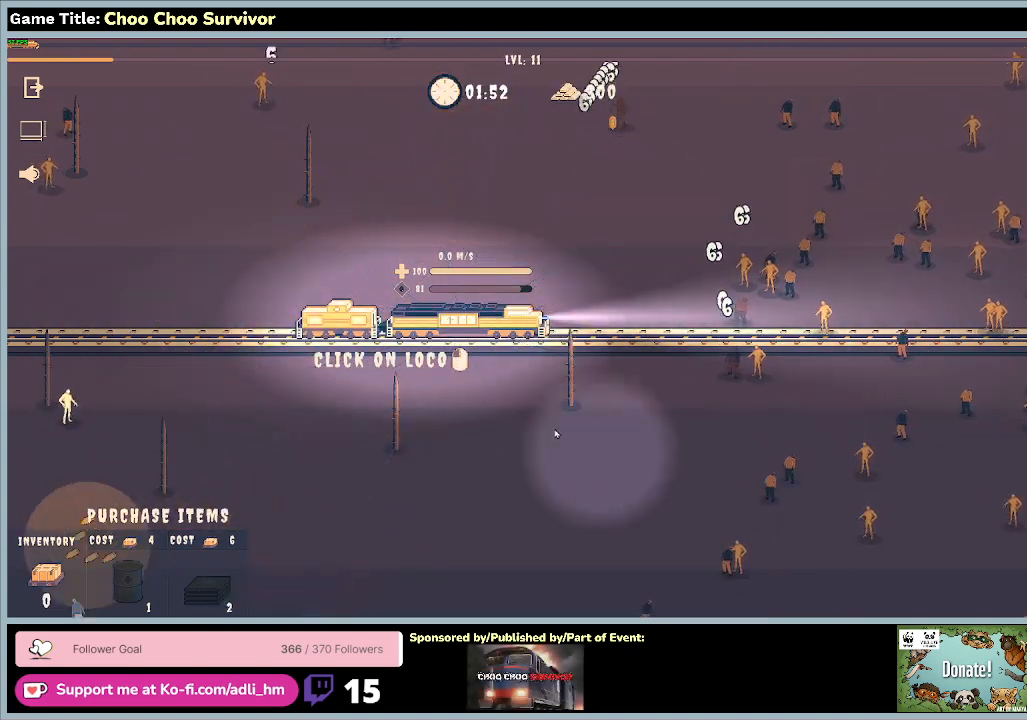
{"keys": [], "mouse": [], "events": []}
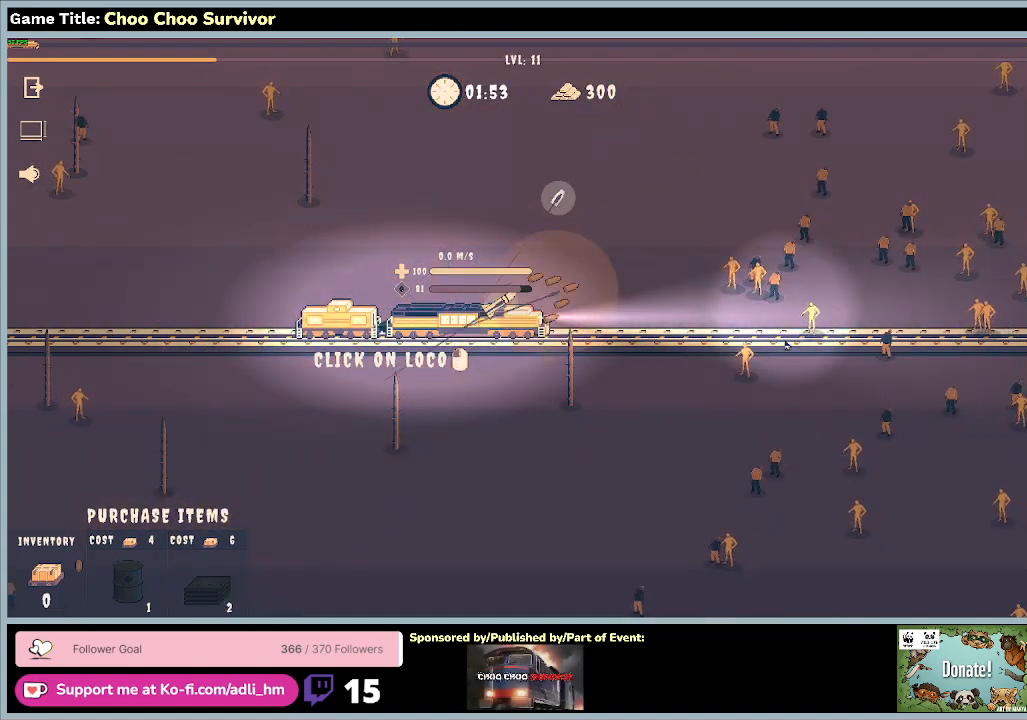
{"keys": [], "mouse": [], "events": []}
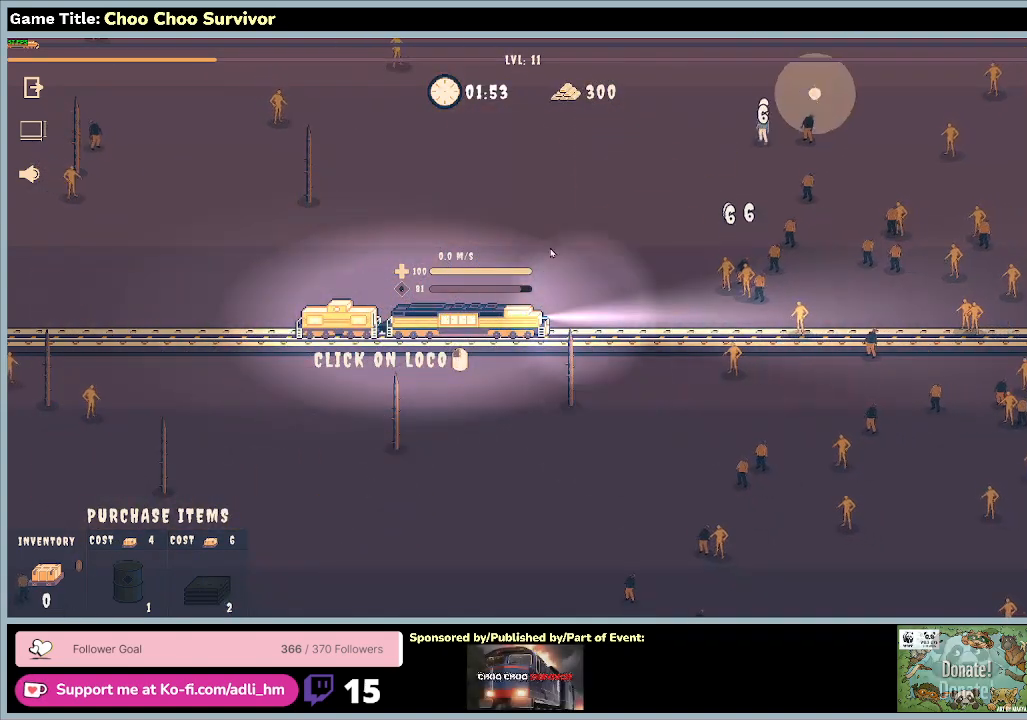
{"keys": [], "mouse": [], "events": []}
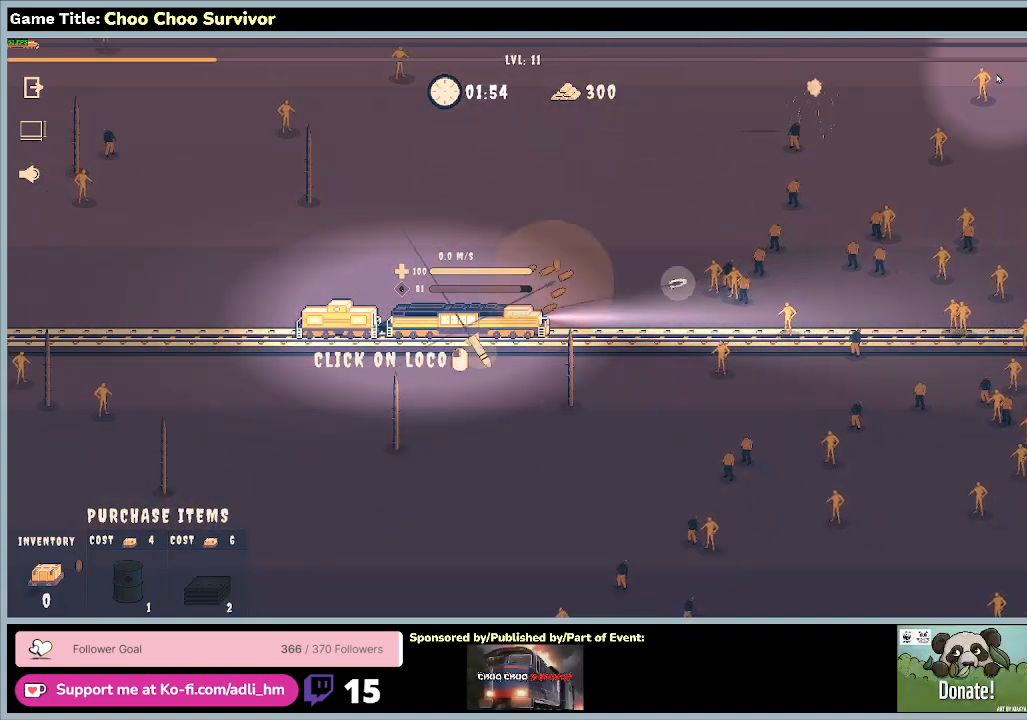
{"keys": ["shift"], "mouse": [], "events": [[333, "shift", "down"]]}
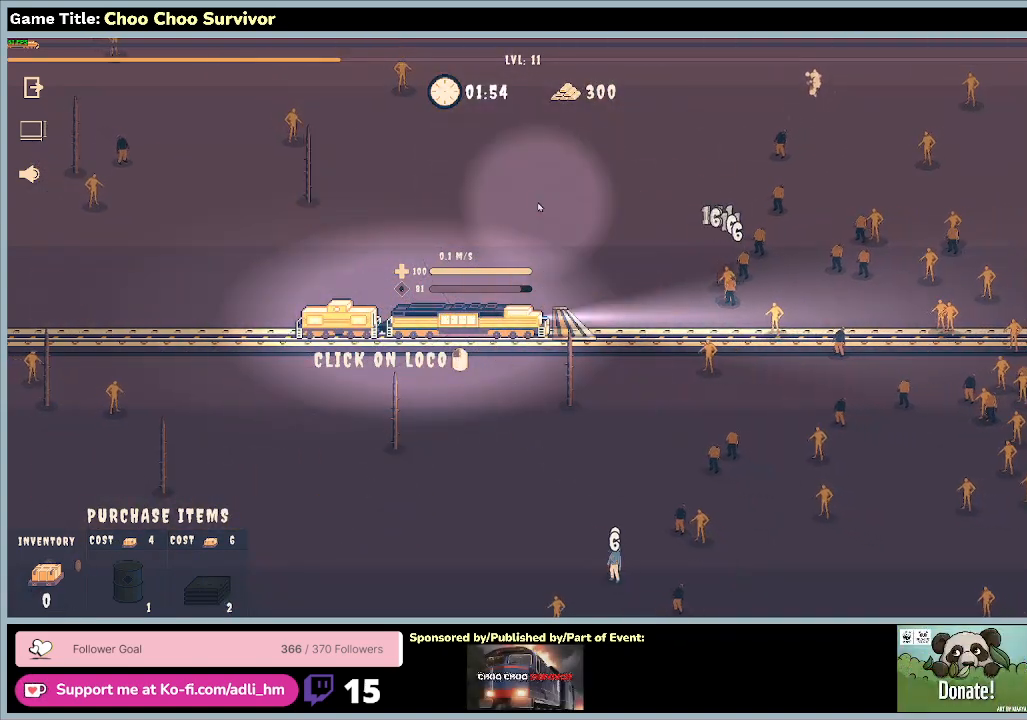
{"keys": ["shift"], "mouse": [], "events": []}
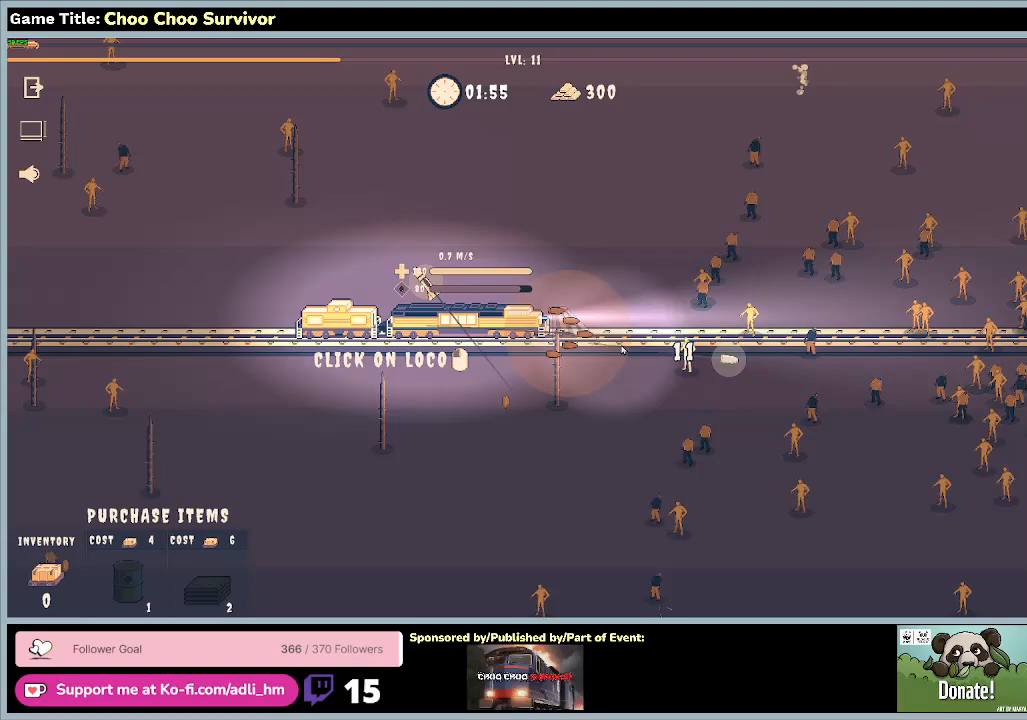
{"keys": ["shift"], "mouse": [], "events": []}